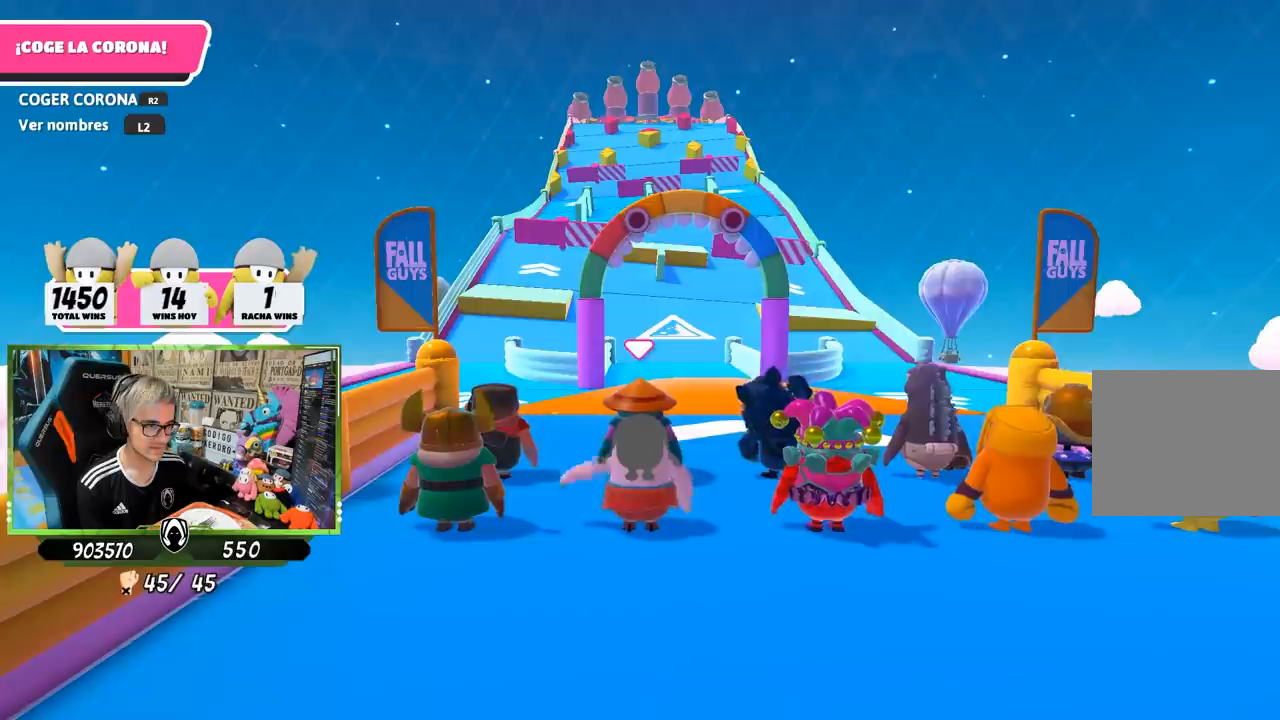
Gameplay with a controller (PlayStation layout); each line is a JSON object with the inputs held at the frame after it. "events" lists button and stick changes between this image and that frame as [ms after this image, input, new state], when the widget could be followed in between. Not read: L3 R3.
{"buttons": [], "left_stick": "center", "right_stick": "down", "events": [[150, "right_stick", "down"]]}
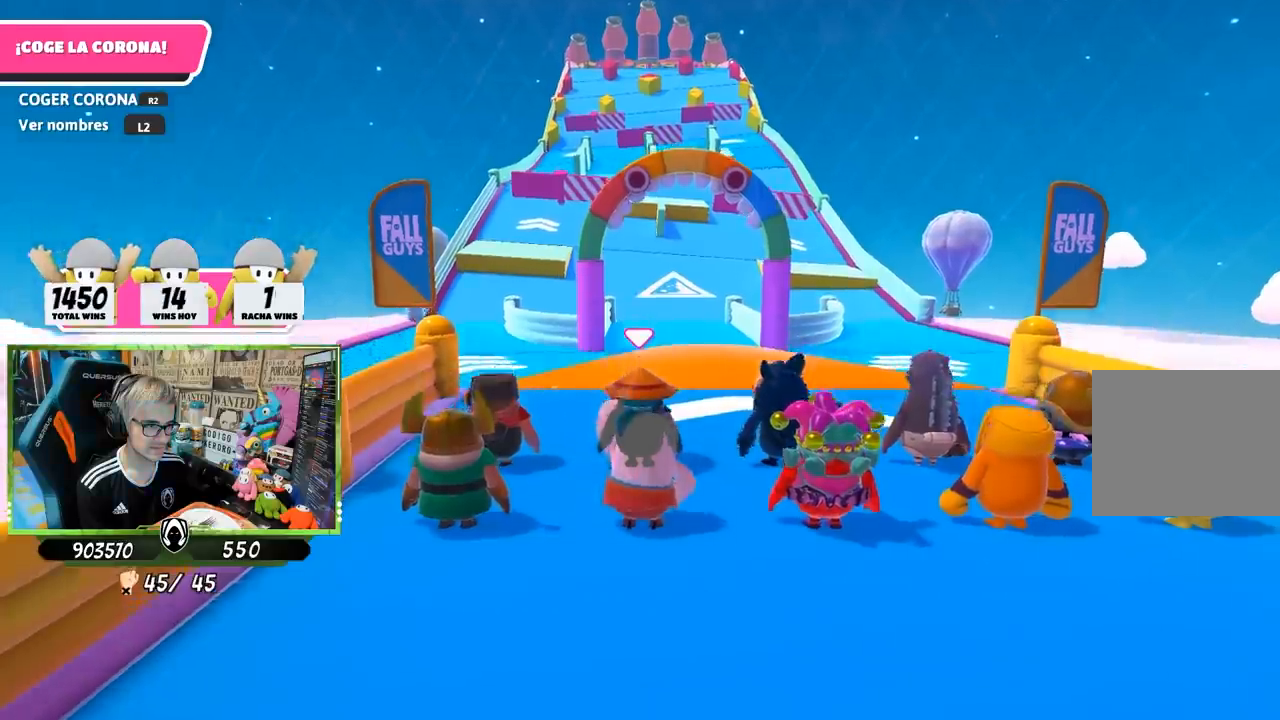
{"buttons": [], "left_stick": "center", "right_stick": "center", "events": [[350, "right_stick", "center"]]}
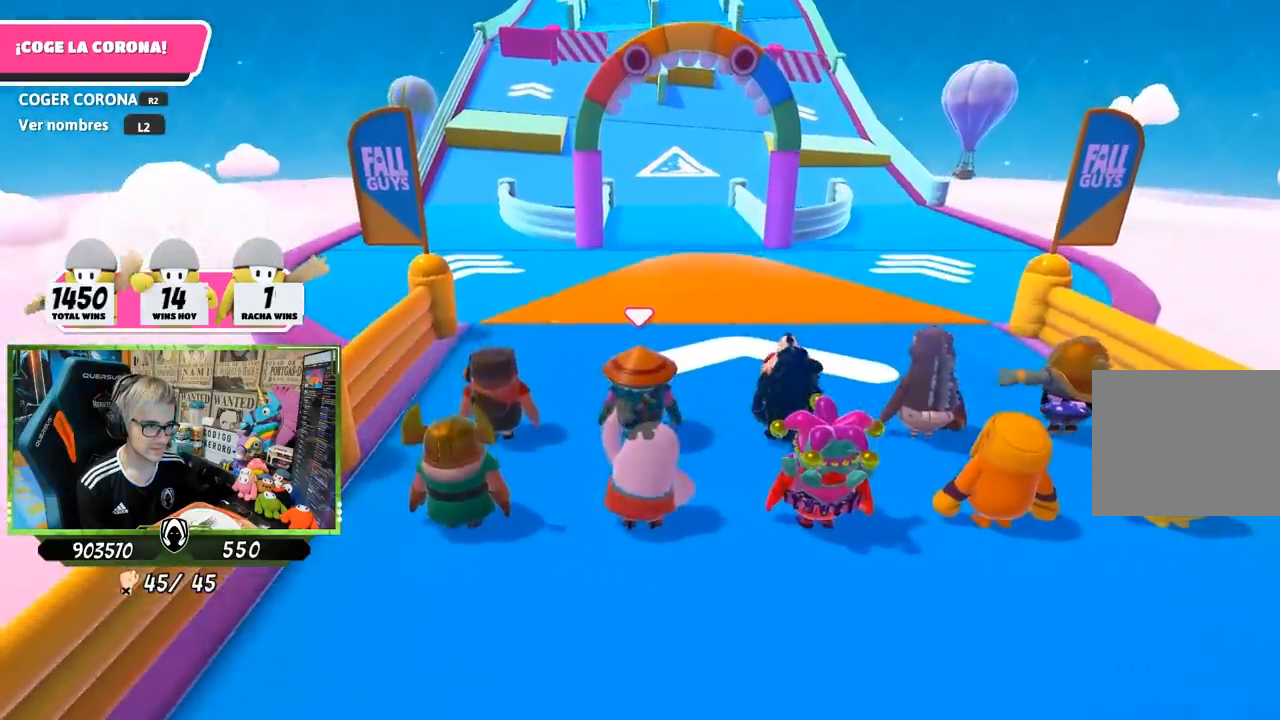
{"buttons": [], "left_stick": "center", "right_stick": "center", "events": []}
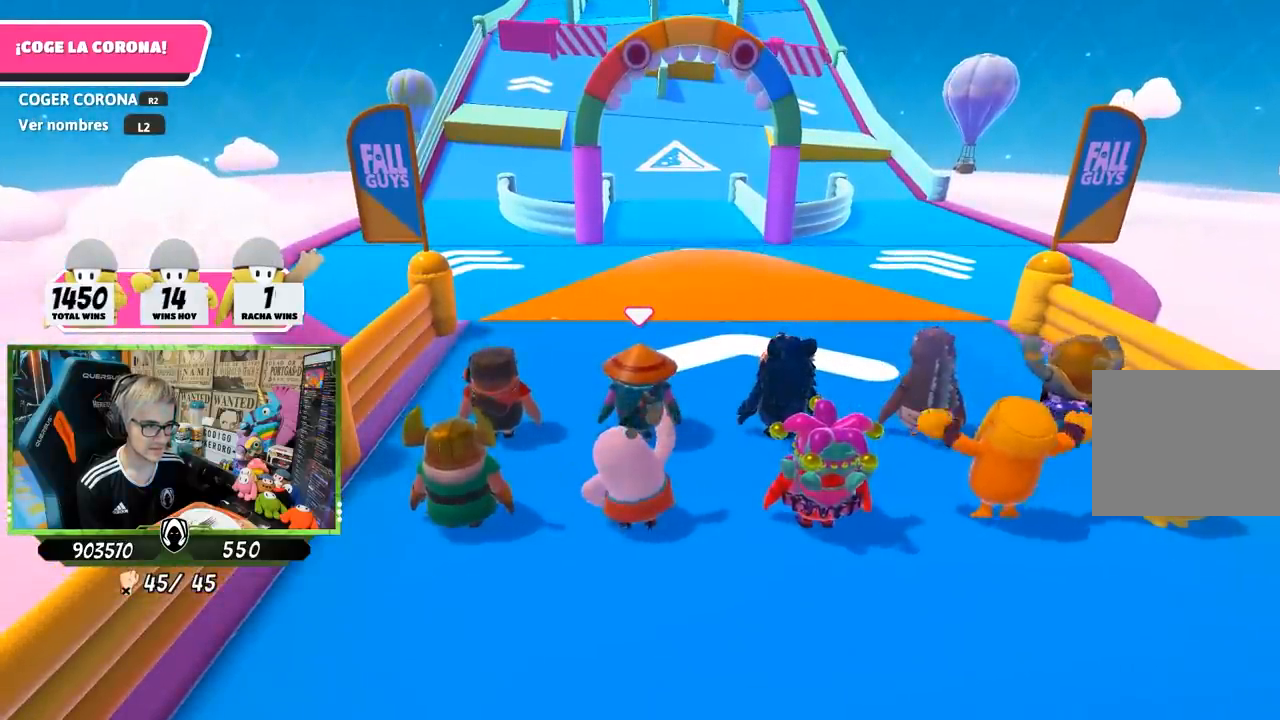
{"buttons": [], "left_stick": "center", "right_stick": "center", "events": []}
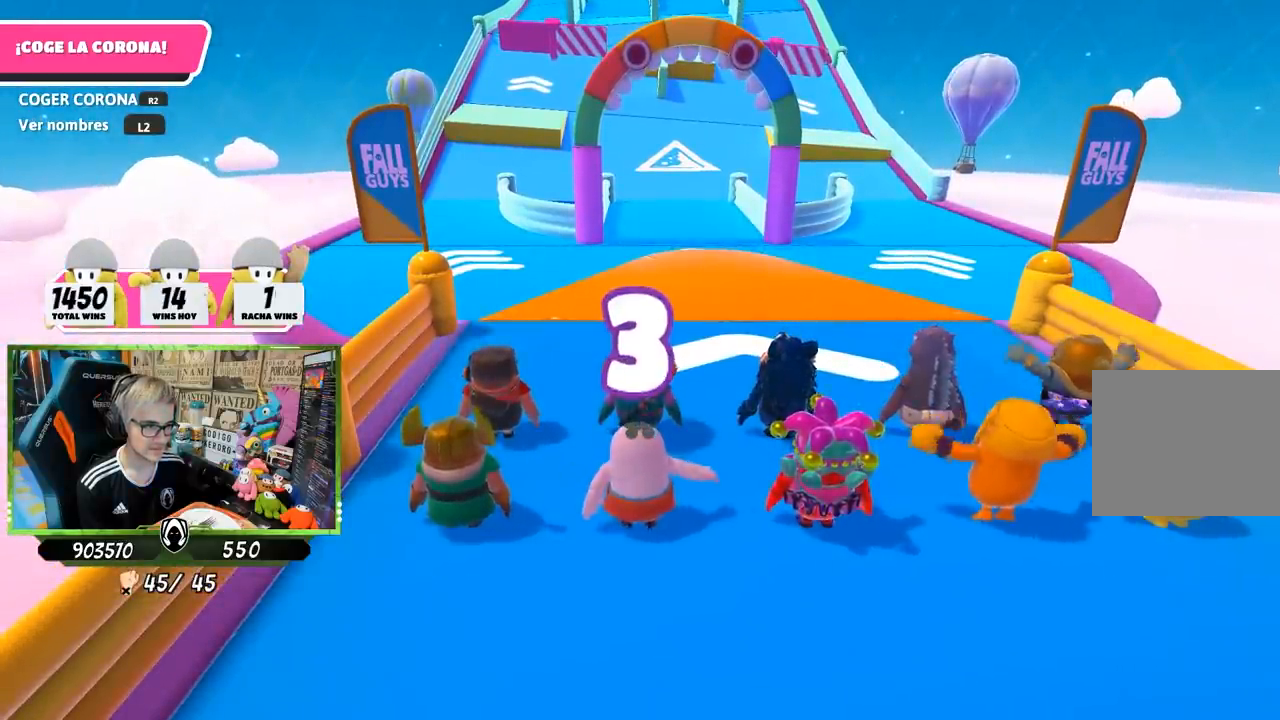
{"buttons": [], "left_stick": "up", "right_stick": "center", "events": [[183, "left_stick", "up"]]}
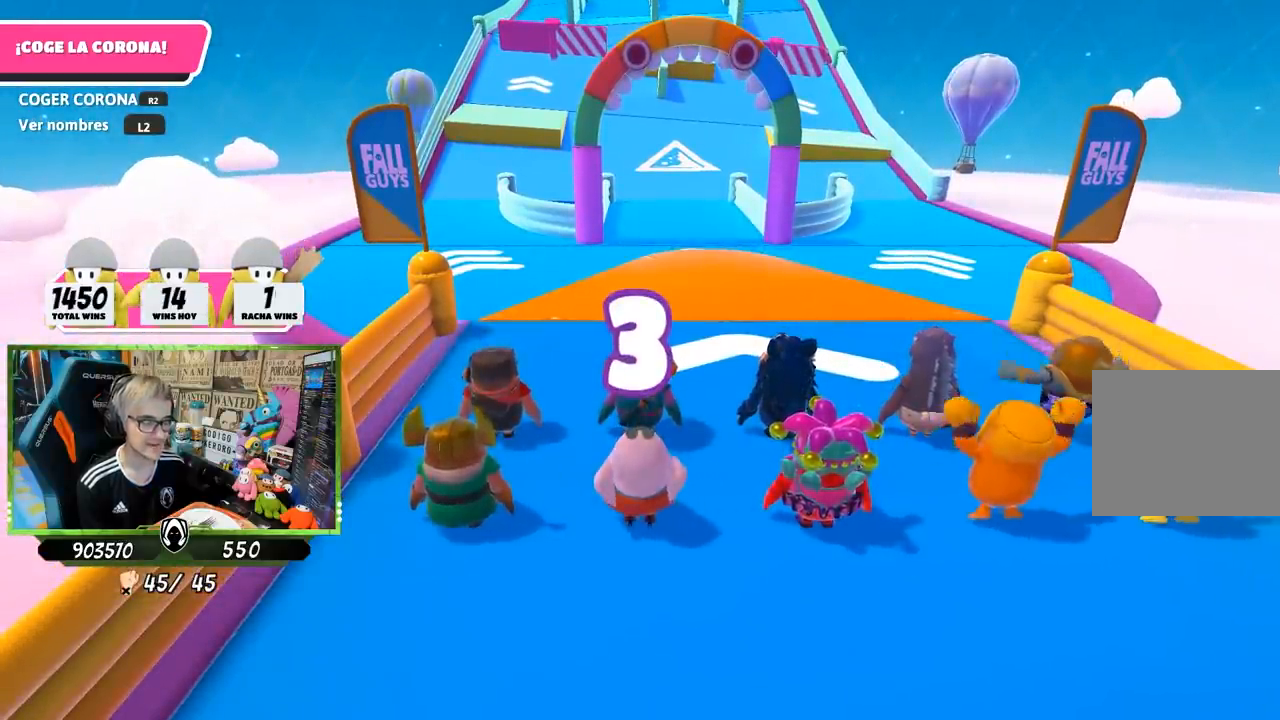
{"buttons": [], "left_stick": "up", "right_stick": "center", "events": []}
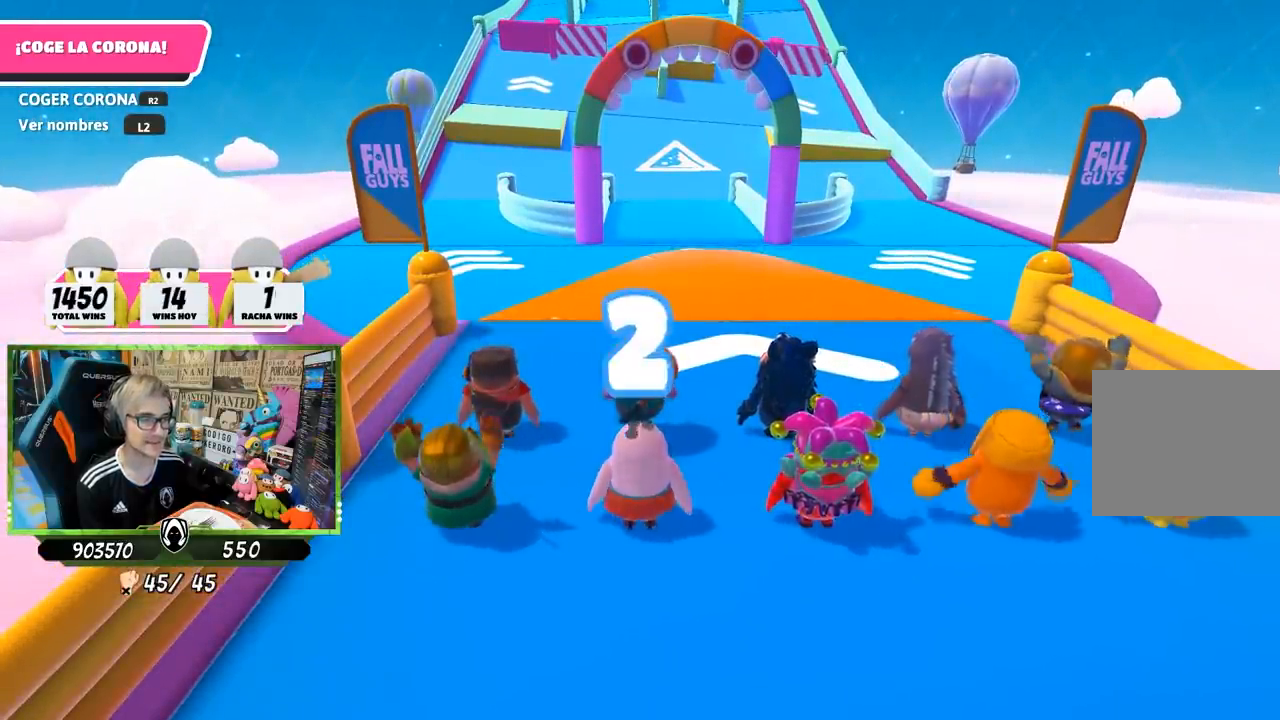
{"buttons": [], "left_stick": "up", "right_stick": "center", "events": []}
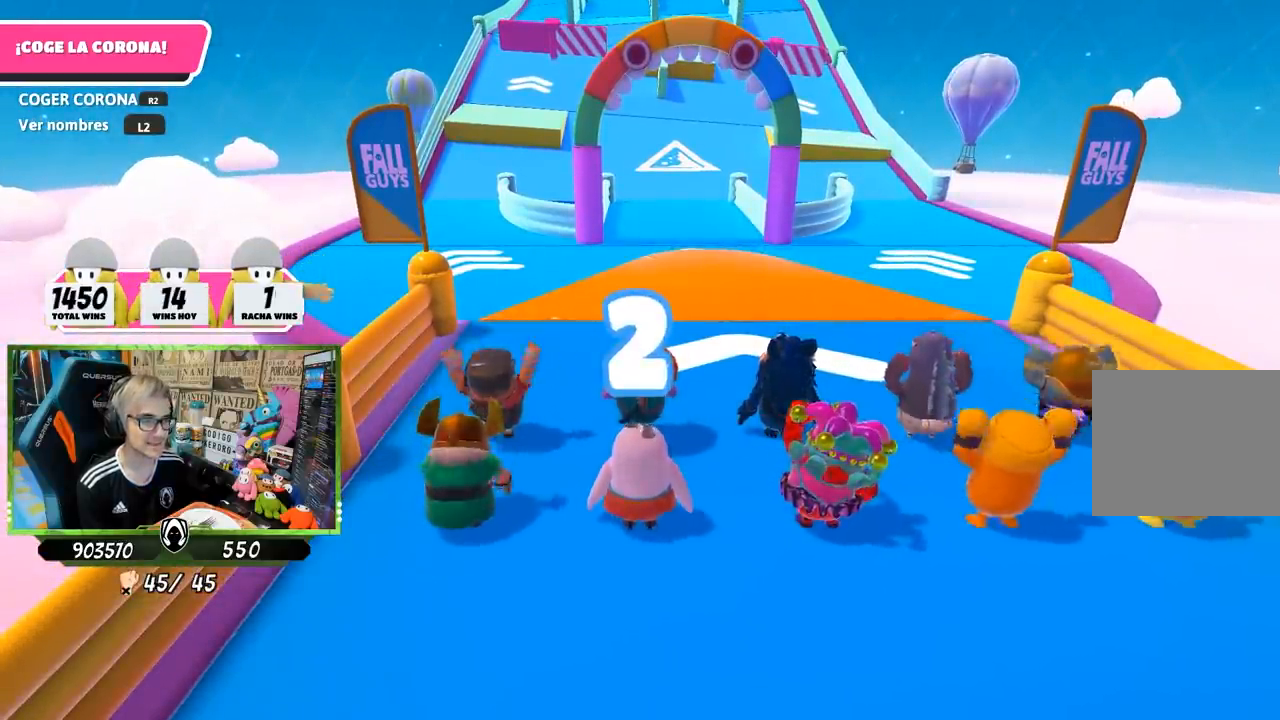
{"buttons": [], "left_stick": "up", "right_stick": "center", "events": [[117, "left_stick", "up-right"], [283, "left_stick", "up-left"], [383, "left_stick", "up"]]}